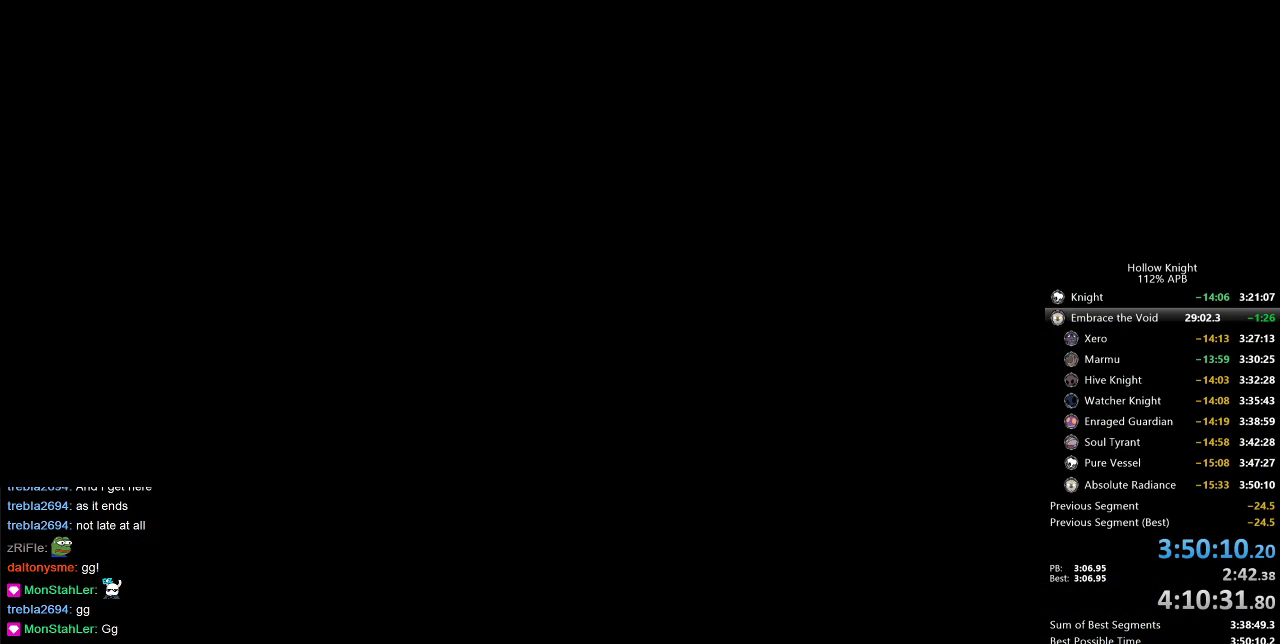
Gameplay with keyboard; each line is a JSON object with the keys held at the frame after it. "events" lists presses ("down") and releases ("up") of "cdash", "dash", "dnail", "down", "heal", "inv", "jump", "left", "nail", "right", "spell" and "up" between this image and that frame as [ms after this image, input, new state], when the widget could be followed in between. No other keys are recorded. Mouse input is not recorded. Key names are as the overlay labels them; some are game actions (e.g. jump) rather than physical keys.
{"keys": ["nail"], "events": [[83, "nail", "down"], [167, "nail", "up"], [267, "nail", "down"], [400, "nail", "up"], [450, "nail", "down"]]}
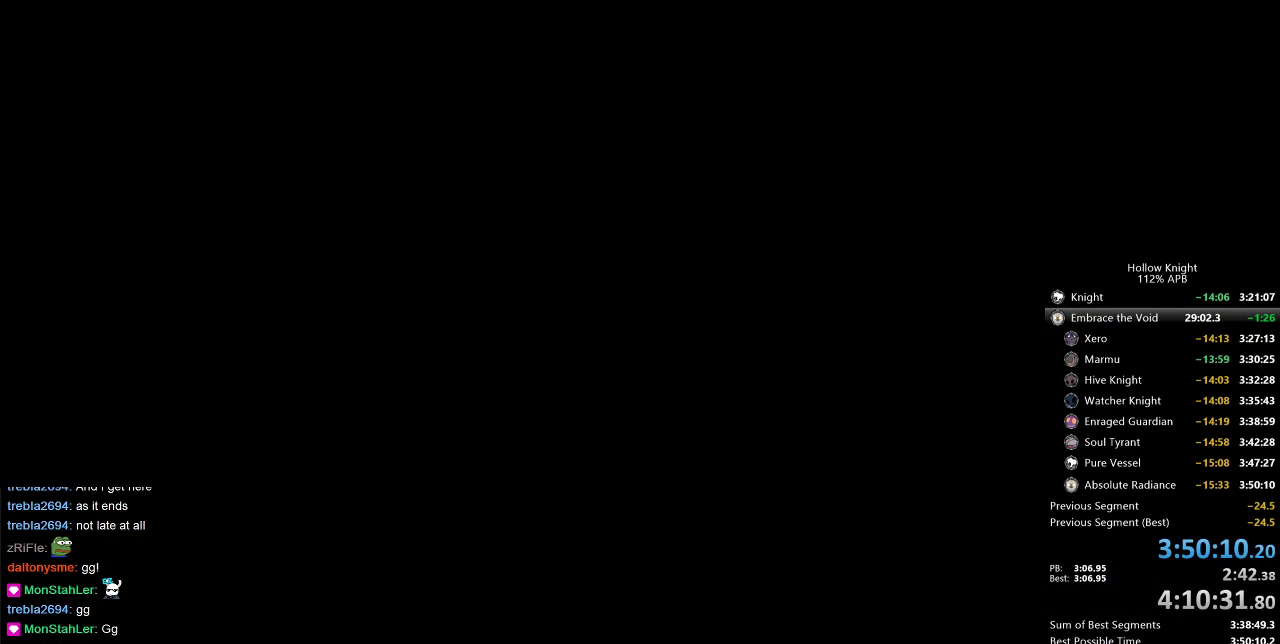
{"keys": ["nail"], "events": [[50, "nail", "up"], [100, "nail", "down"], [183, "nail", "up"], [283, "nail", "down"], [367, "nail", "up"], [417, "nail", "down"]]}
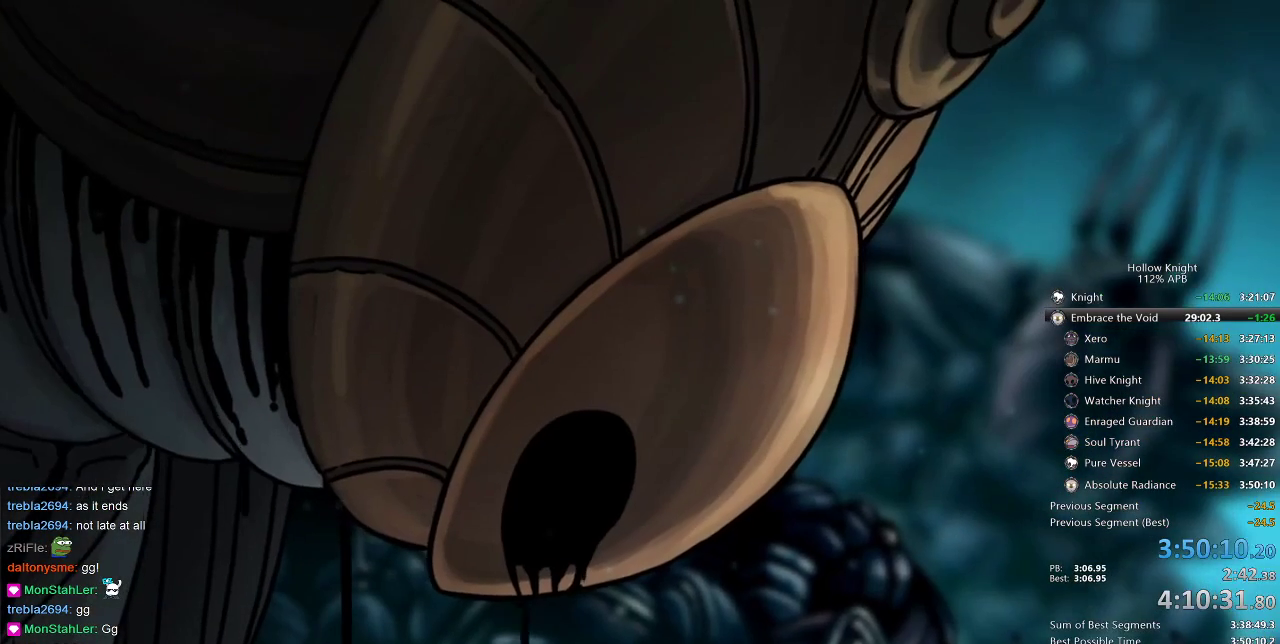
{"keys": [], "events": [[17, "nail", "up"], [67, "nail", "down"], [150, "nail", "up"], [250, "nail", "down"], [283, "nail", "up"], [333, "nail", "down"], [433, "nail", "up"]]}
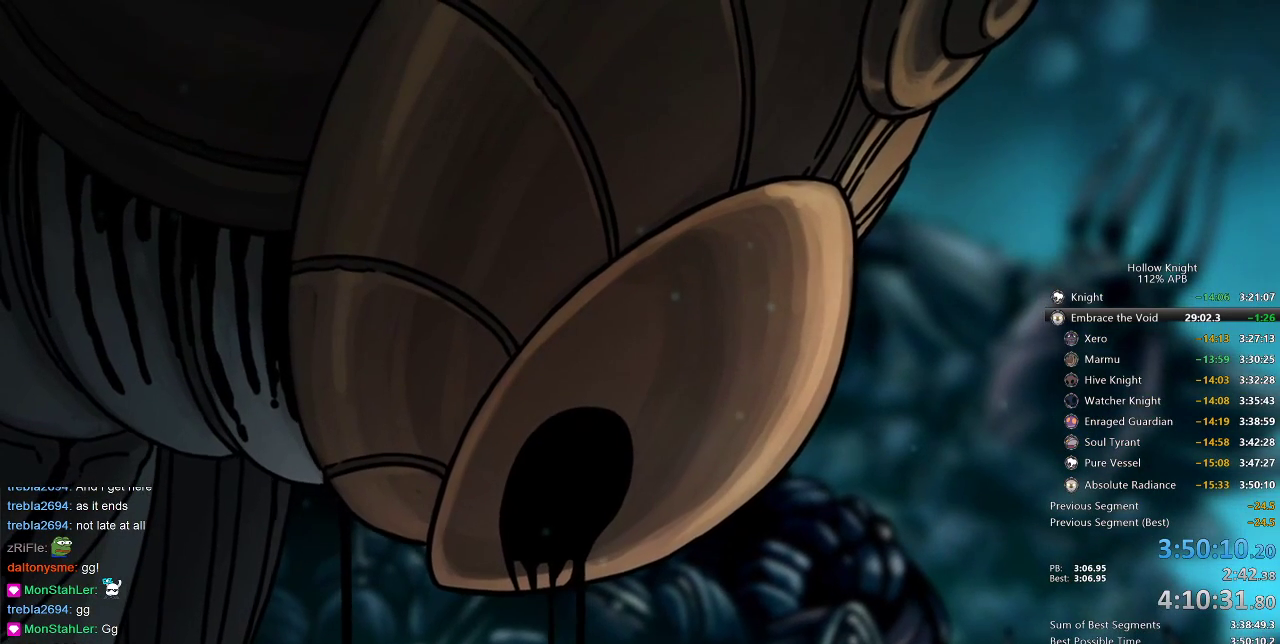
{"keys": ["nail"], "events": [[33, "nail", "down"], [117, "nail", "up"], [167, "nail", "down"], [267, "nail", "up"], [300, "nail", "down"], [400, "nail", "up"], [500, "nail", "down"]]}
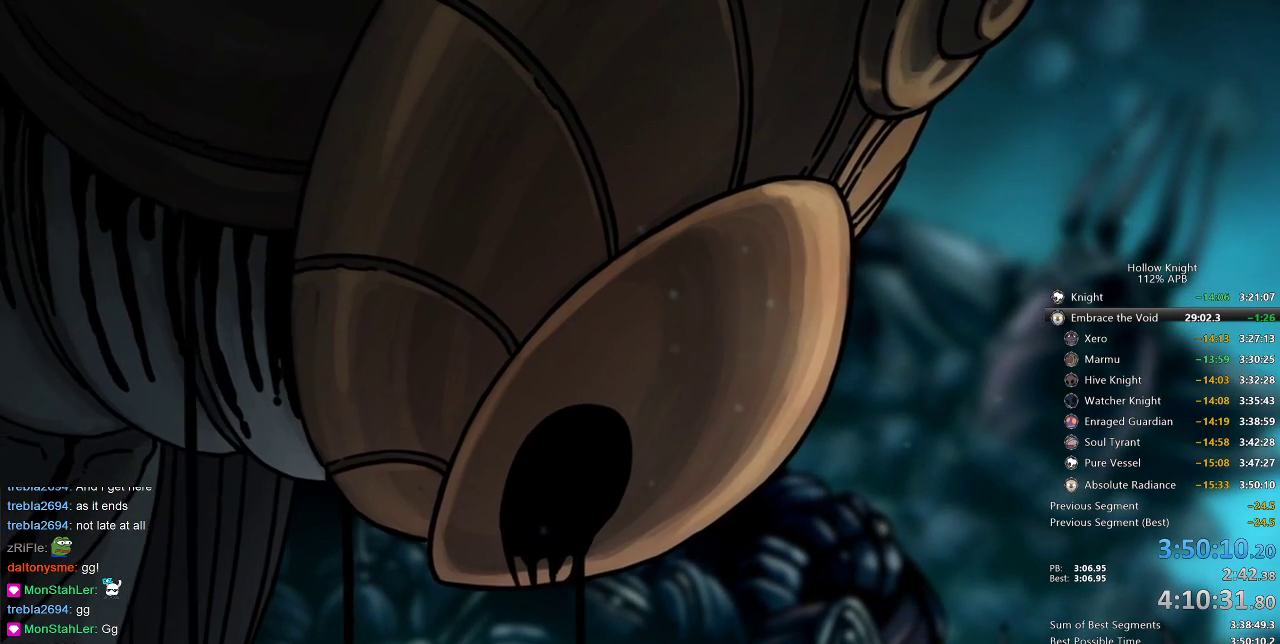
{"keys": ["nail"], "events": [[33, "nail", "up"], [83, "nail", "down"], [183, "nail", "up"], [283, "nail", "down"], [367, "nail", "up"], [467, "nail", "down"]]}
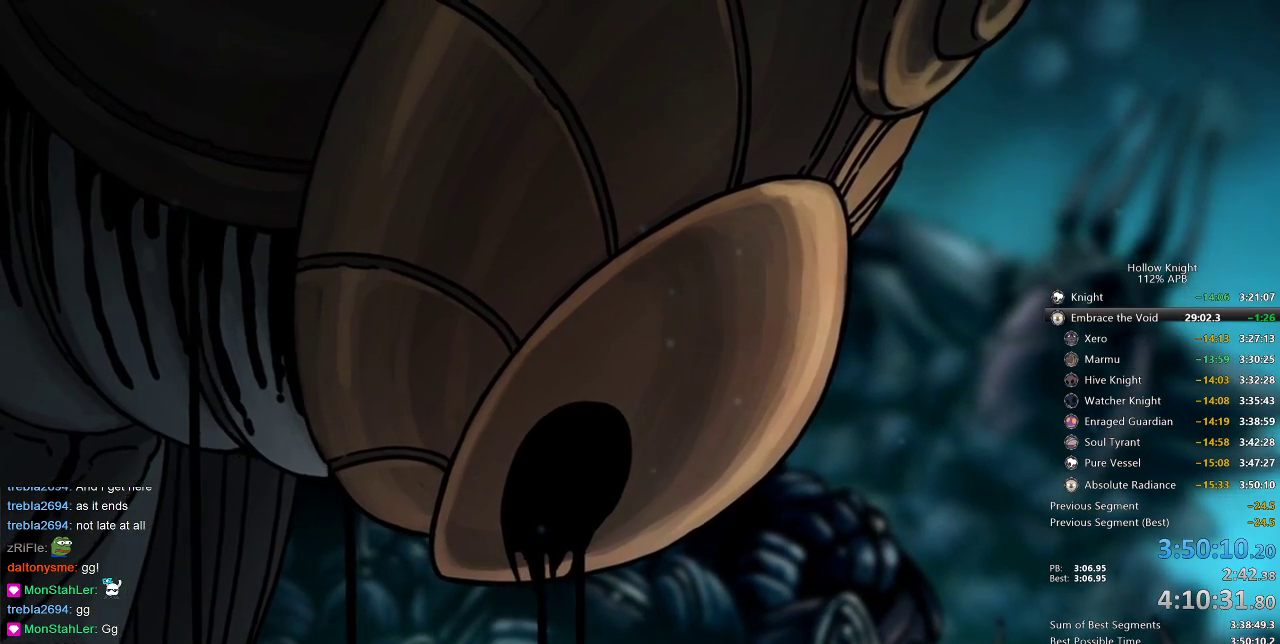
{"keys": ["nail"], "events": [[67, "nail", "up"], [117, "nail", "down"], [200, "nail", "up"], [283, "nail", "down"], [333, "nail", "up"], [450, "nail", "down"]]}
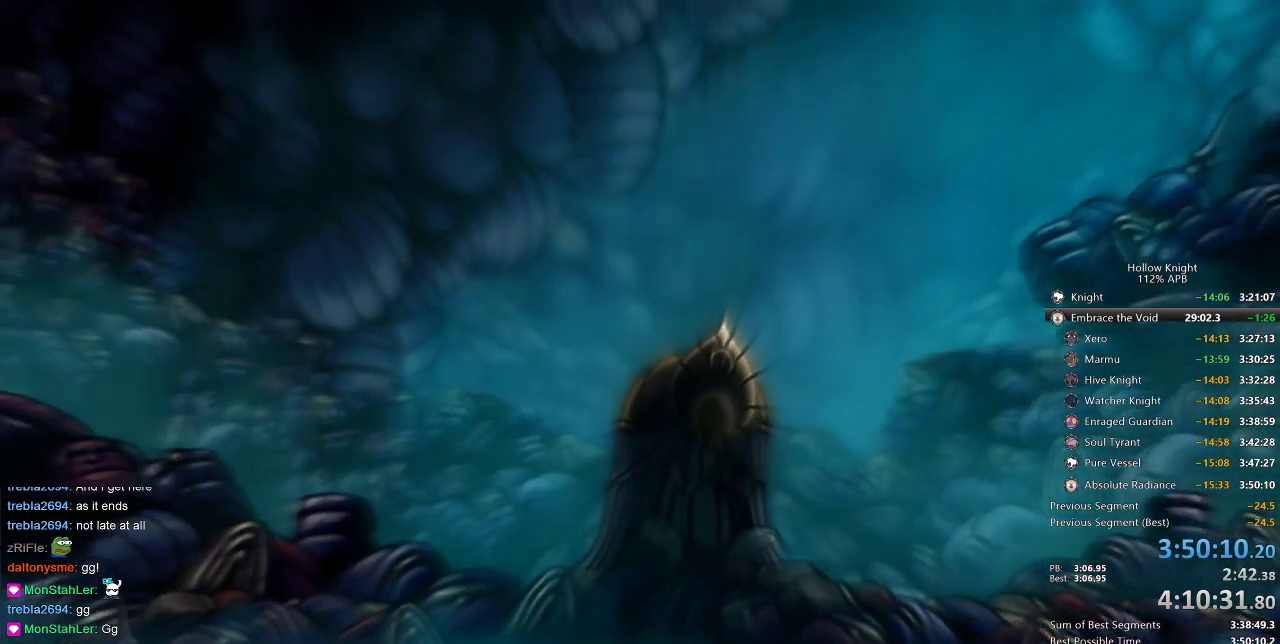
{"keys": ["nail"], "events": [[167, "nail", "up"], [267, "nail", "down"], [350, "nail", "up"], [400, "nail", "down"]]}
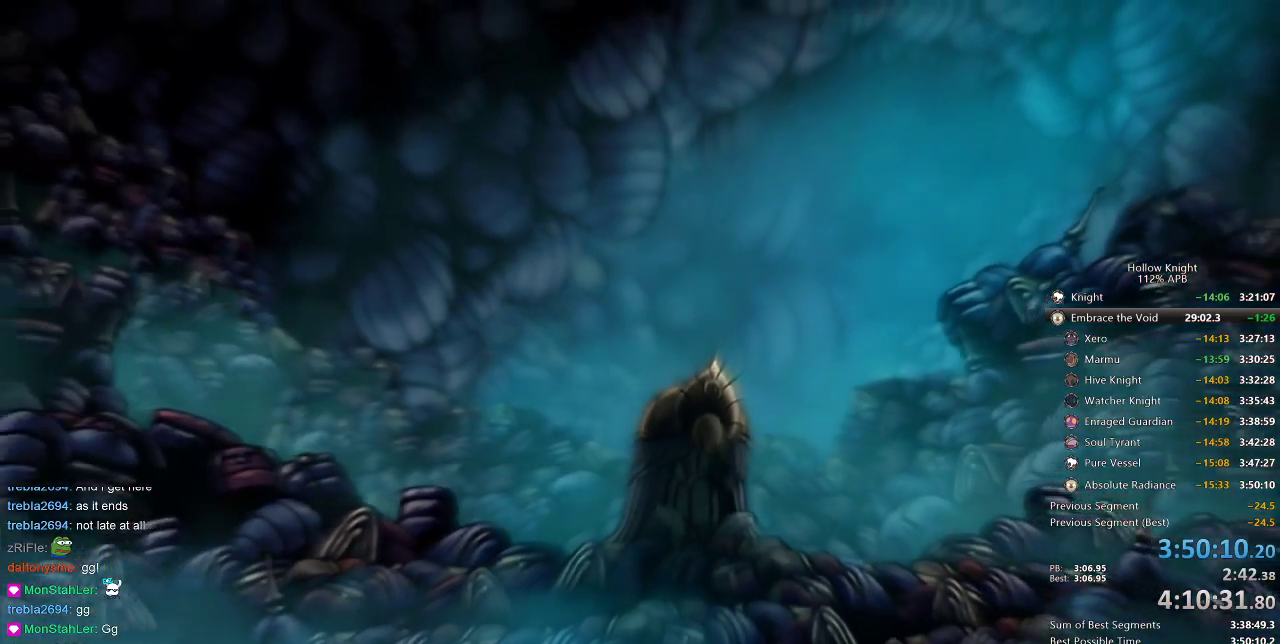
{"keys": [], "events": [[50, "nail", "up"], [133, "nail", "down"], [233, "nail", "up"], [333, "nail", "down"], [417, "nail", "up"]]}
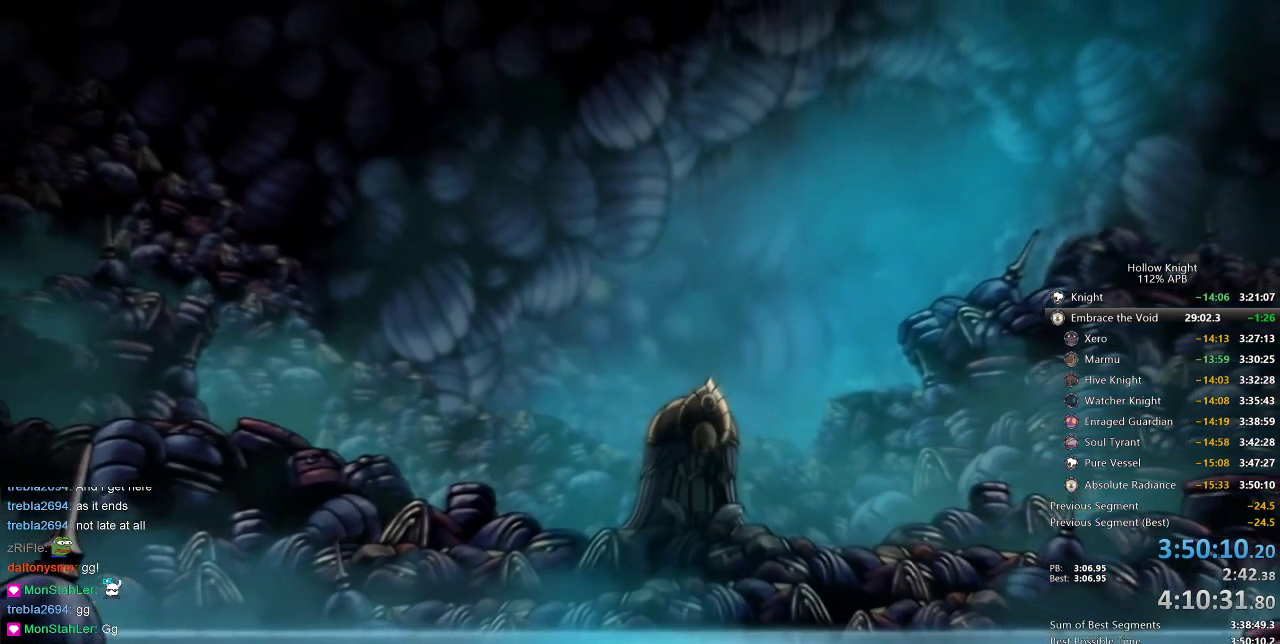
{"keys": ["nail"], "events": [[17, "nail", "down"], [100, "nail", "up"], [200, "nail", "down"], [233, "nail", "up"], [333, "nail", "down"], [433, "nail", "up"], [483, "nail", "down"]]}
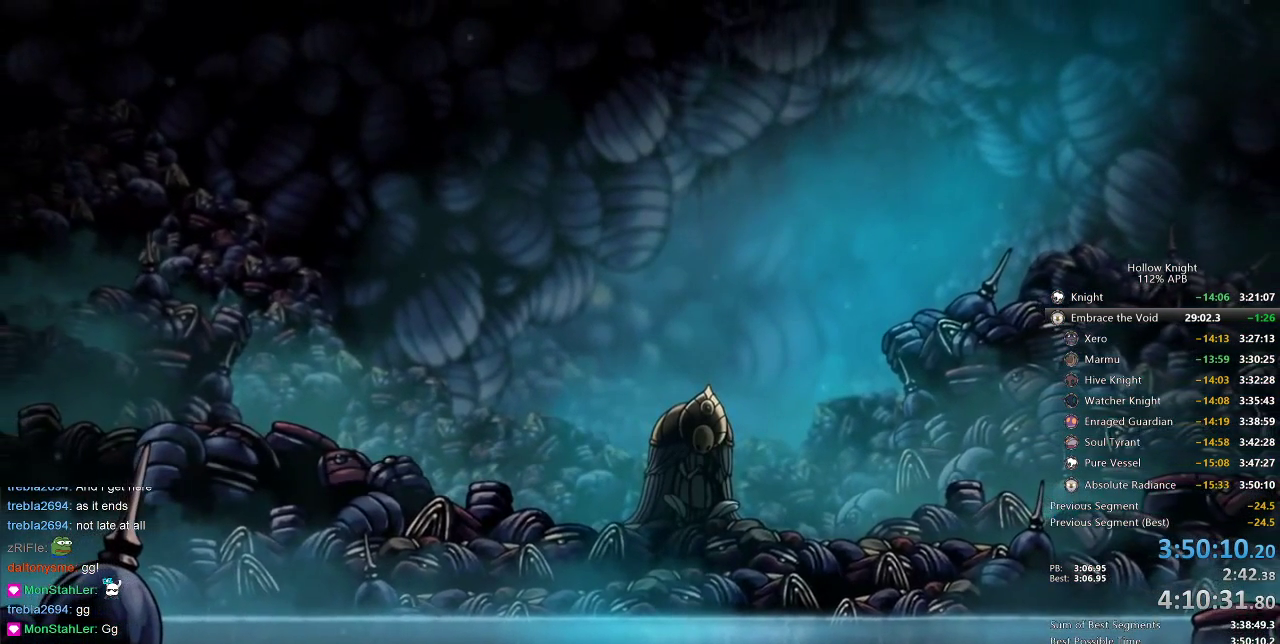
{"keys": ["nail"], "events": [[33, "nail", "up"], [117, "nail", "down"], [183, "nail", "up"], [267, "nail", "down"], [317, "nail", "up"], [367, "nail", "down"], [450, "nail", "up"], [500, "nail", "down"]]}
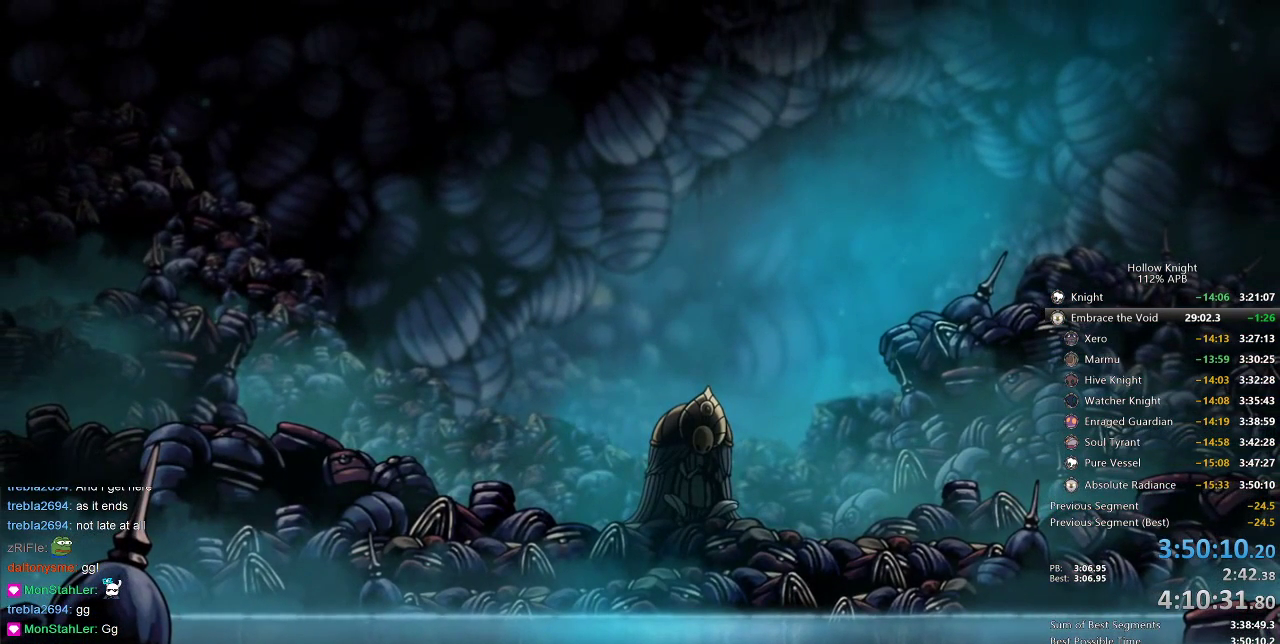
{"keys": [], "events": [[50, "nail", "up"], [150, "nail", "down"], [200, "nail", "up"], [283, "nail", "down"], [333, "nail", "up"], [383, "nail", "down"], [433, "nail", "up"]]}
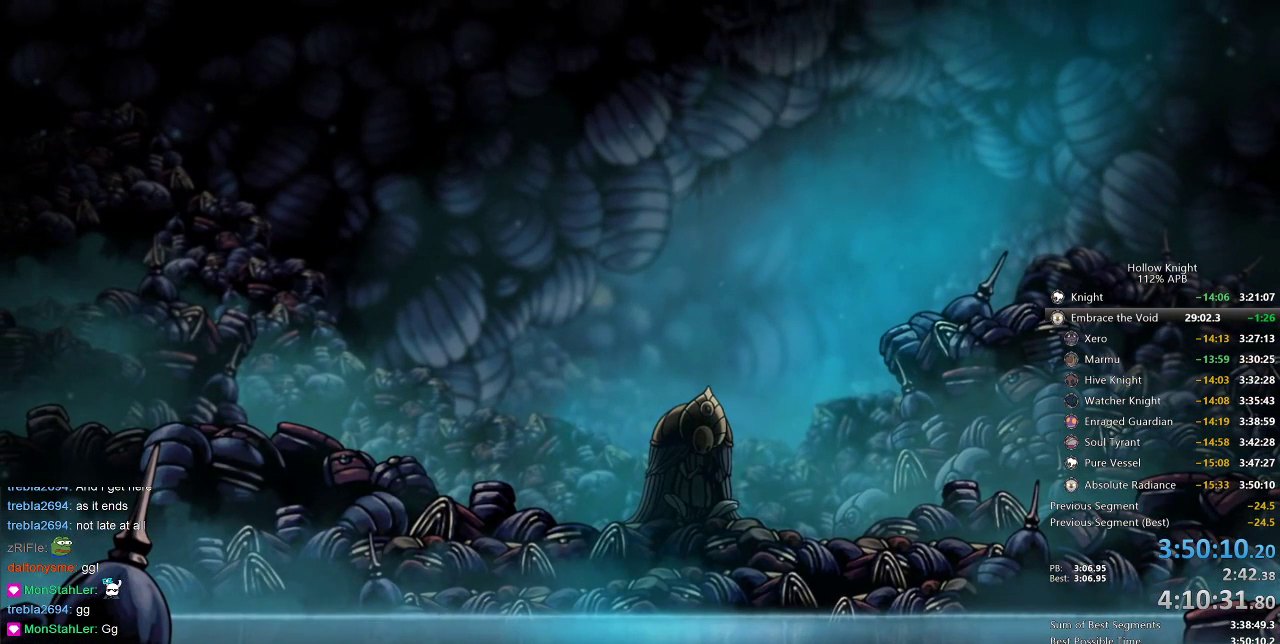
{"keys": ["nail"], "events": [[17, "nail", "down"], [67, "nail", "up"], [117, "nail", "down"], [167, "nail", "up"], [250, "nail", "down"], [300, "nail", "up"], [350, "nail", "down"], [400, "nail", "up"], [483, "nail", "down"]]}
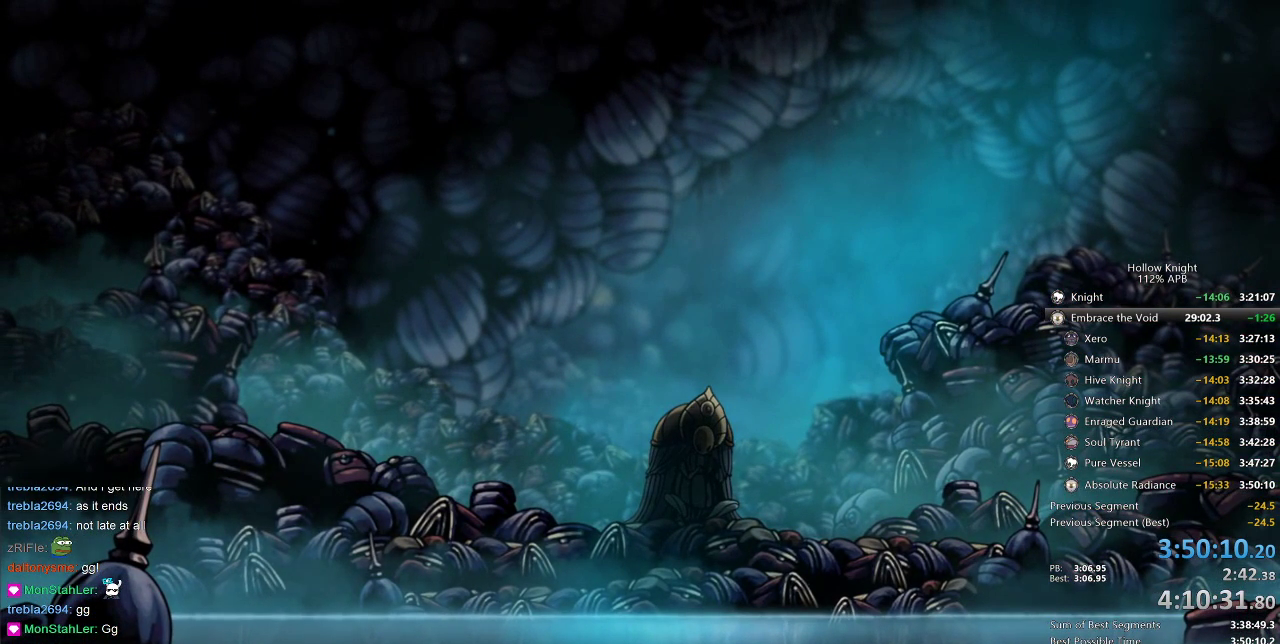
{"keys": [], "events": [[33, "nail", "up"], [133, "nail", "down"], [183, "nail", "up"], [317, "nail", "down"], [367, "nail", "up"], [417, "nail", "down"], [500, "nail", "up"]]}
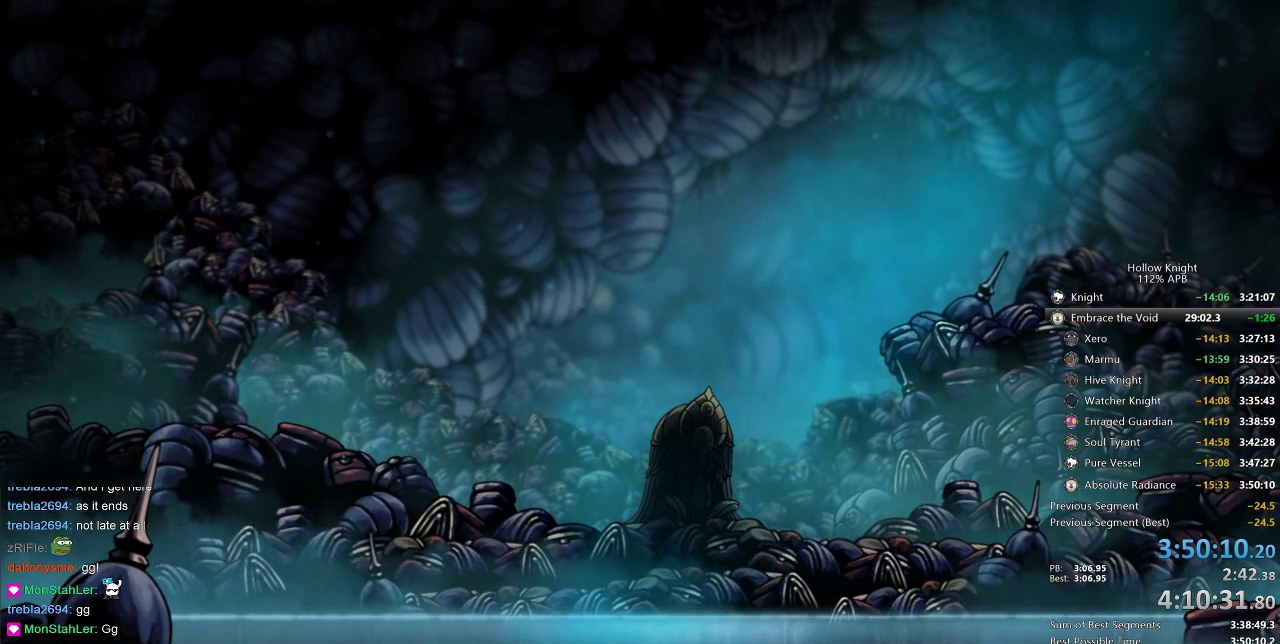
{"keys": [], "events": [[100, "nail", "down"], [150, "nail", "up"], [233, "nail", "down"], [283, "nail", "up"], [367, "nail", "down"], [417, "nail", "up"]]}
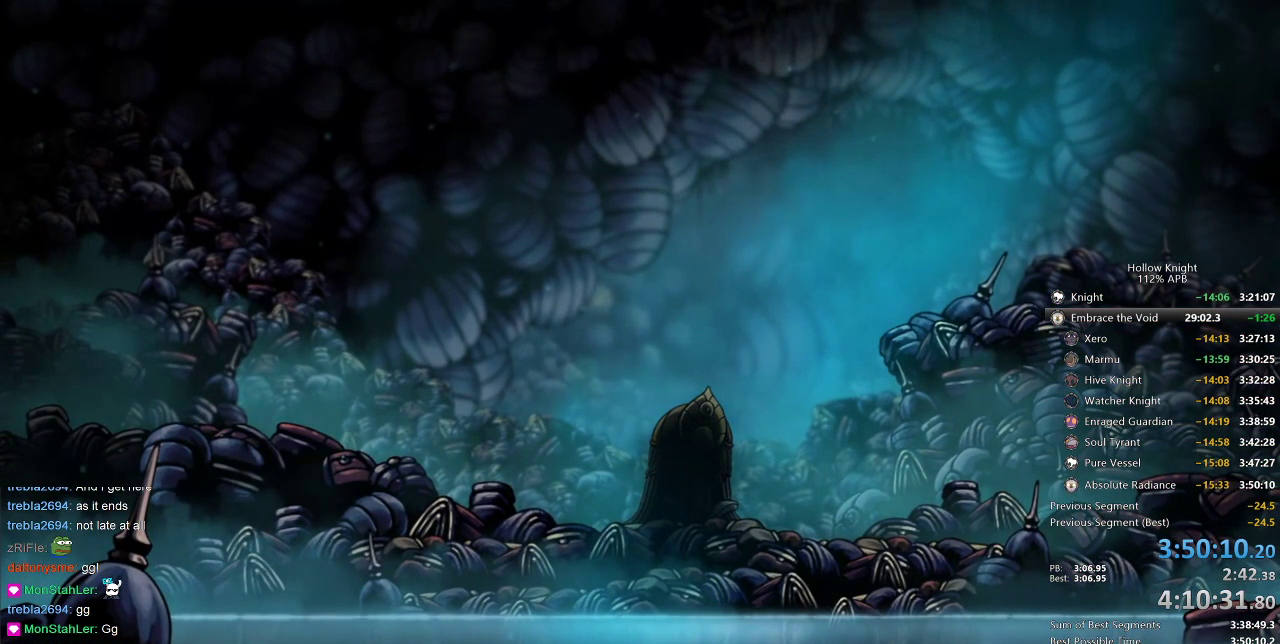
{"keys": [], "events": [[67, "nail", "down"], [117, "nail", "up"], [200, "nail", "down"], [300, "nail", "up"], [383, "nail", "down"], [433, "nail", "up"]]}
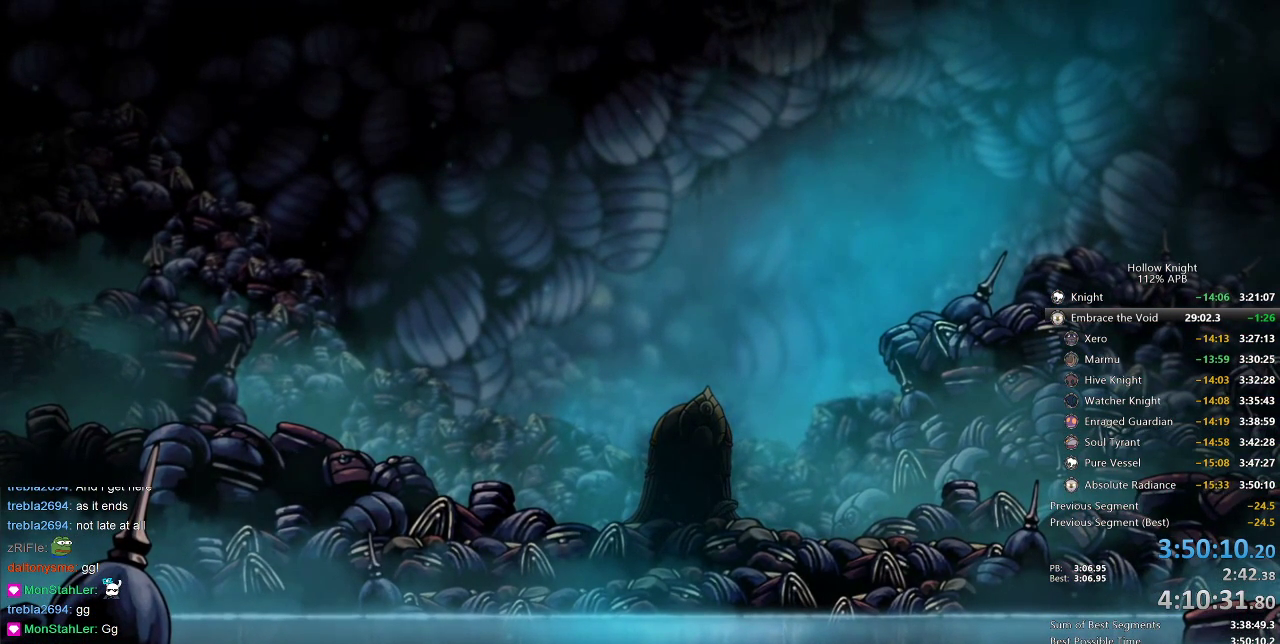
{"keys": ["nail"], "events": [[33, "nail", "down"], [117, "nail", "up"], [267, "nail", "down"], [367, "nail", "up"], [450, "nail", "down"]]}
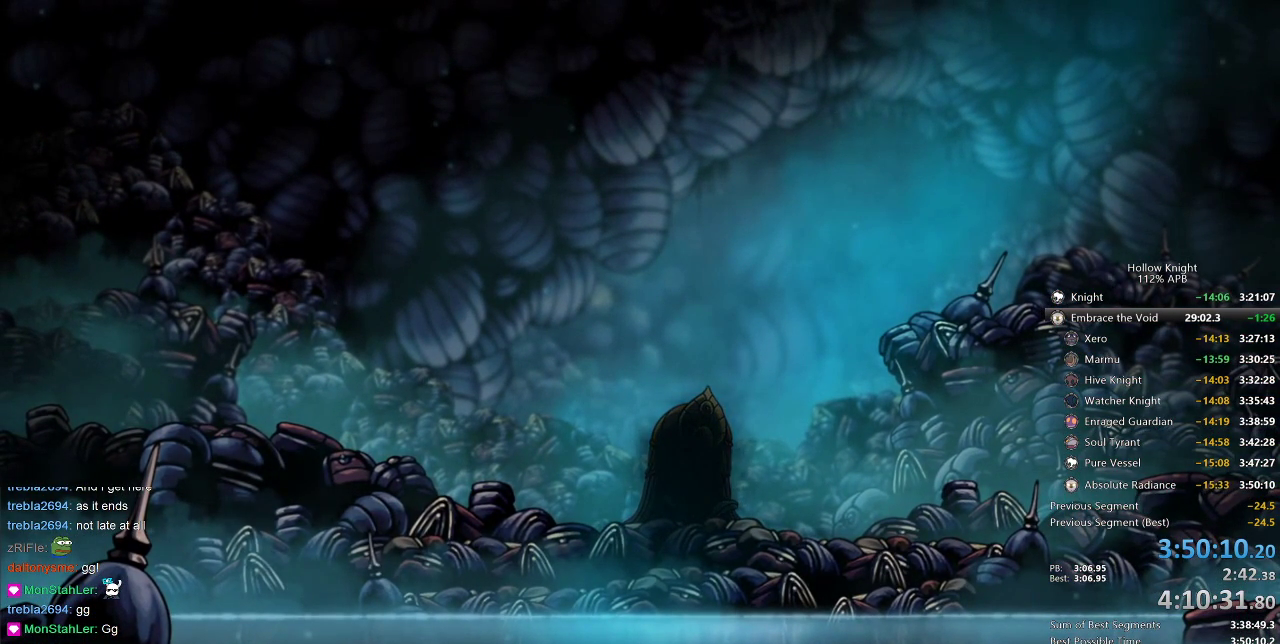
{"keys": [], "events": [[33, "nail", "up"], [83, "nail", "down"], [183, "nail", "up"], [233, "nail", "down"], [333, "nail", "up"], [383, "nail", "down"], [417, "nail", "up"]]}
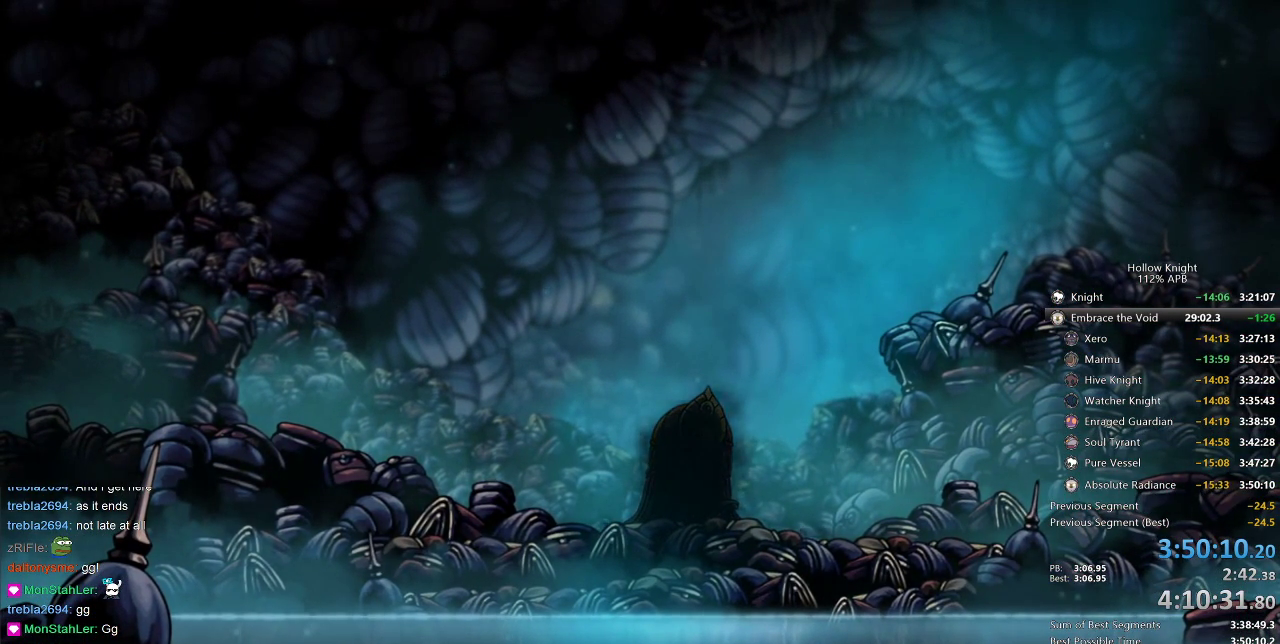
{"keys": [], "events": [[17, "nail", "down"], [100, "nail", "up"], [300, "nail", "down"], [450, "nail", "up"]]}
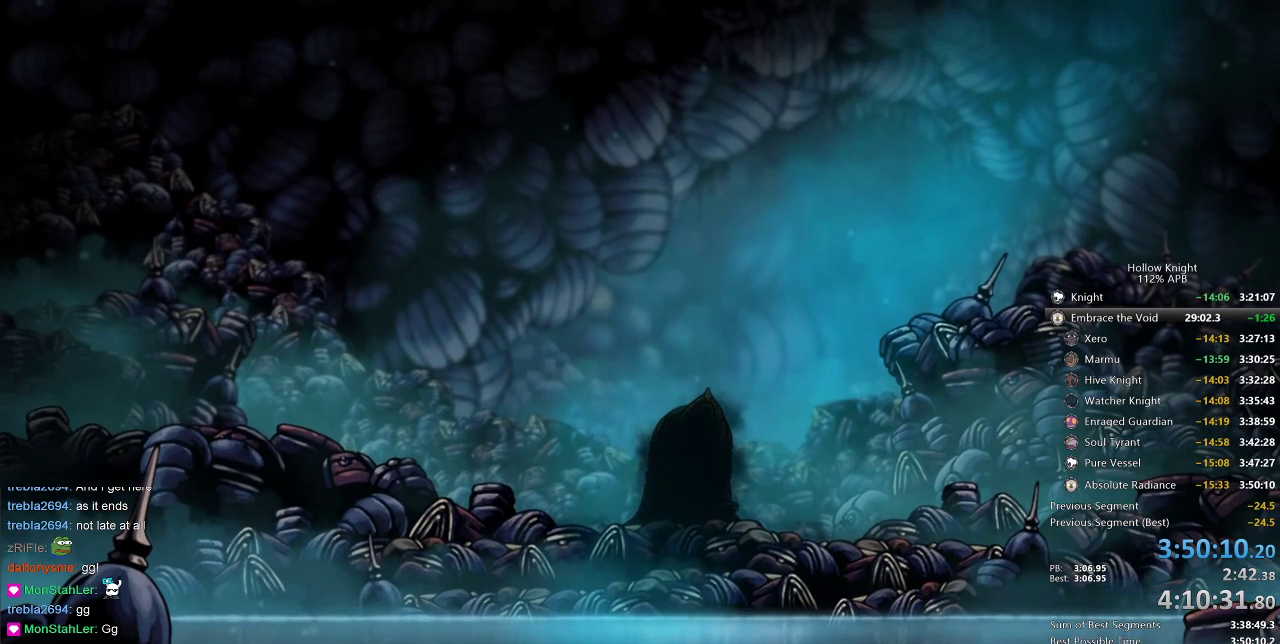
{"keys": [], "events": [[83, "nail", "down"], [133, "nail", "up"], [217, "nail", "down"], [267, "nail", "up"], [417, "nail", "down"], [450, "nail", "up"]]}
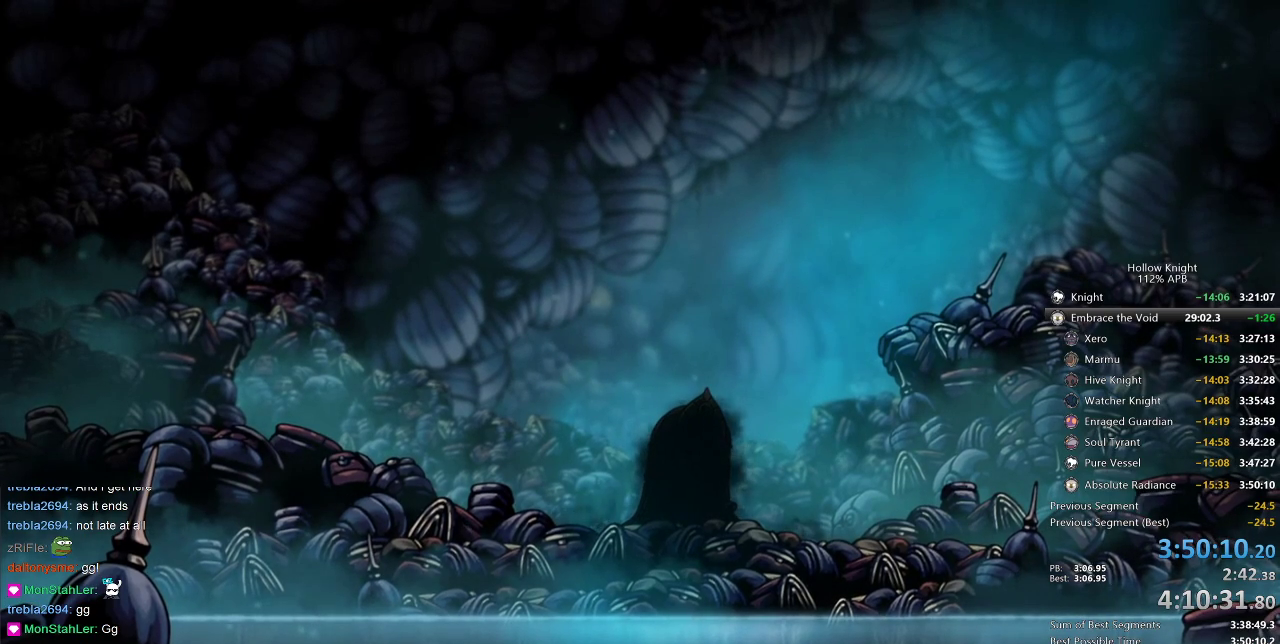
{"keys": ["nail"], "events": [[100, "nail", "down"], [150, "nail", "up"], [233, "nail", "down"], [333, "nail", "up"], [417, "nail", "down"]]}
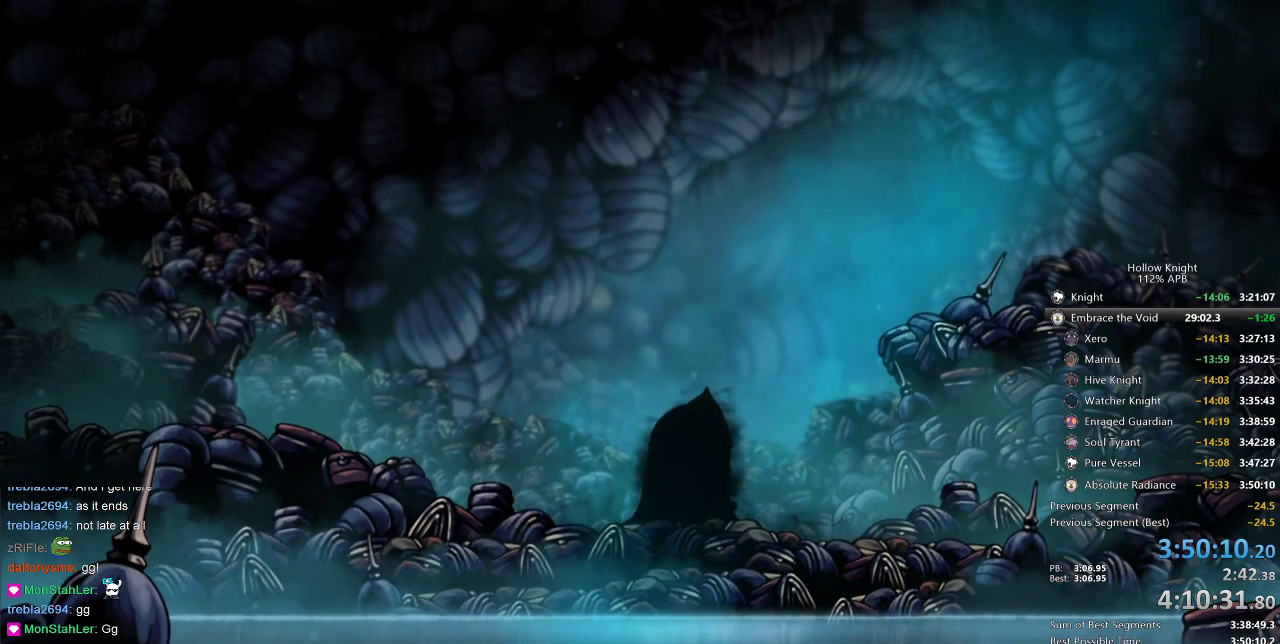
{"keys": [], "events": [[17, "nail", "up"], [67, "nail", "down"], [167, "nail", "up"], [250, "nail", "down"], [300, "nail", "up"], [383, "nail", "down"], [433, "nail", "up"]]}
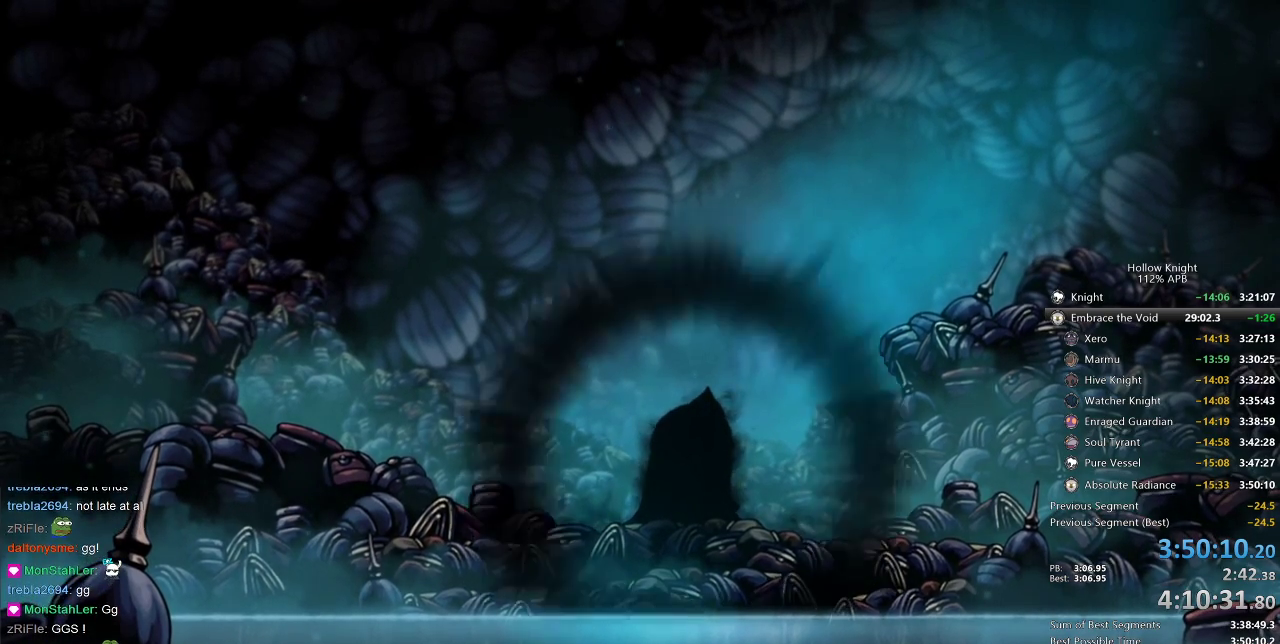
{"keys": [], "events": [[33, "nail", "down"], [117, "nail", "up"], [217, "nail", "down"], [267, "nail", "up"], [350, "nail", "down"], [450, "nail", "up"]]}
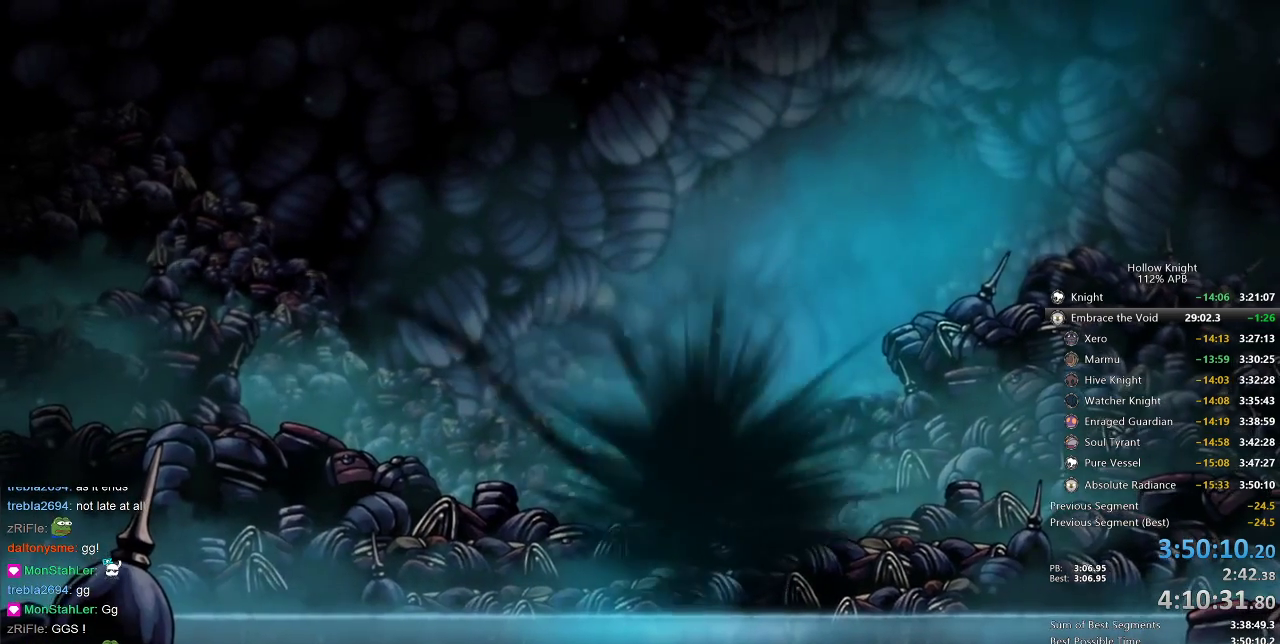
{"keys": [], "events": [[50, "nail", "down"], [133, "nail", "up"], [233, "nail", "down"], [283, "nail", "up"], [367, "nail", "down"], [417, "nail", "up"]]}
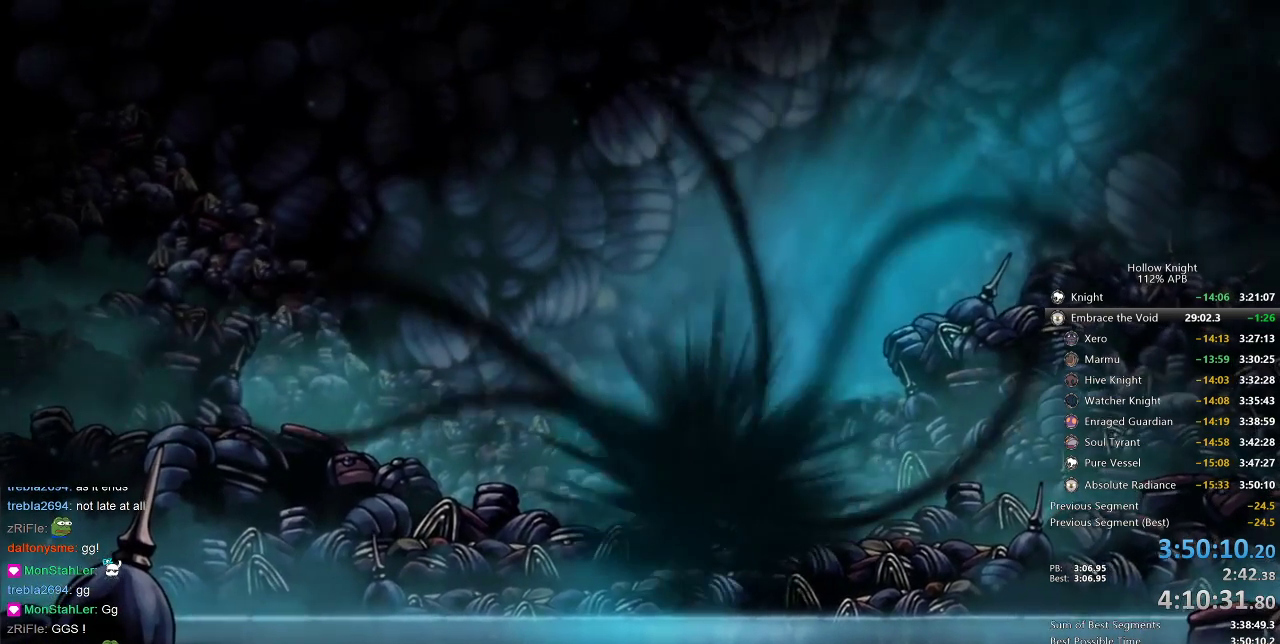
{"keys": ["nail"], "events": [[17, "nail", "down"], [67, "nail", "up"], [167, "nail", "down"], [200, "nail", "up"], [300, "nail", "down"], [350, "nail", "up"], [483, "nail", "down"]]}
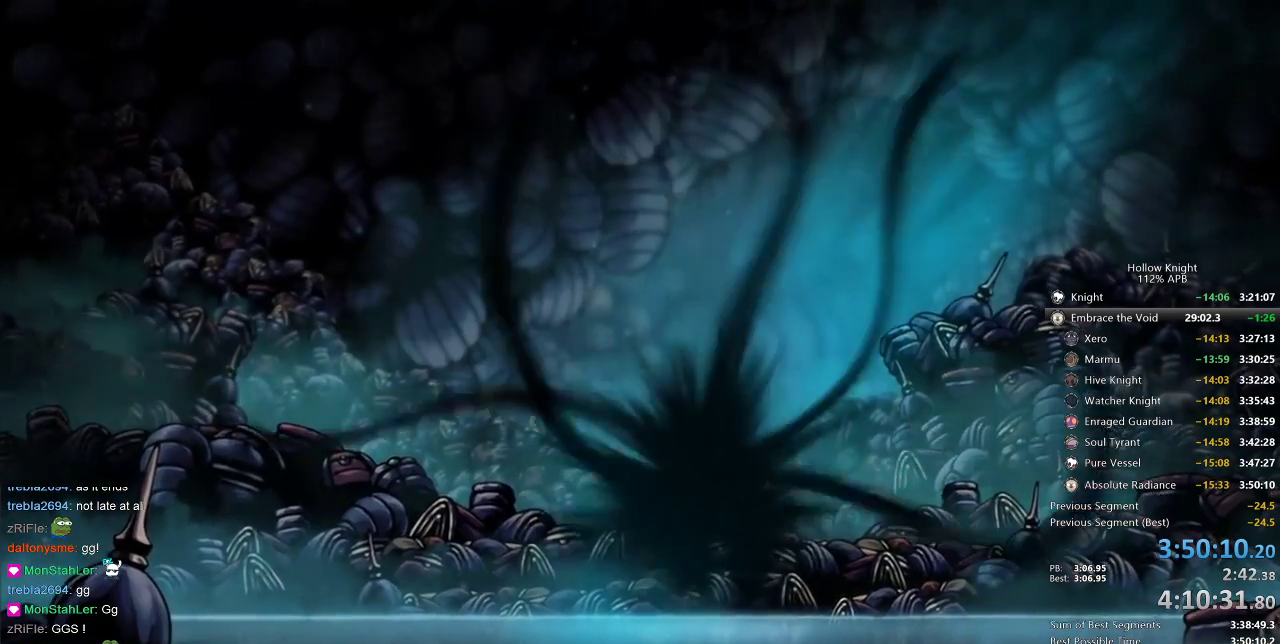
{"keys": [], "events": [[83, "nail", "up"]]}